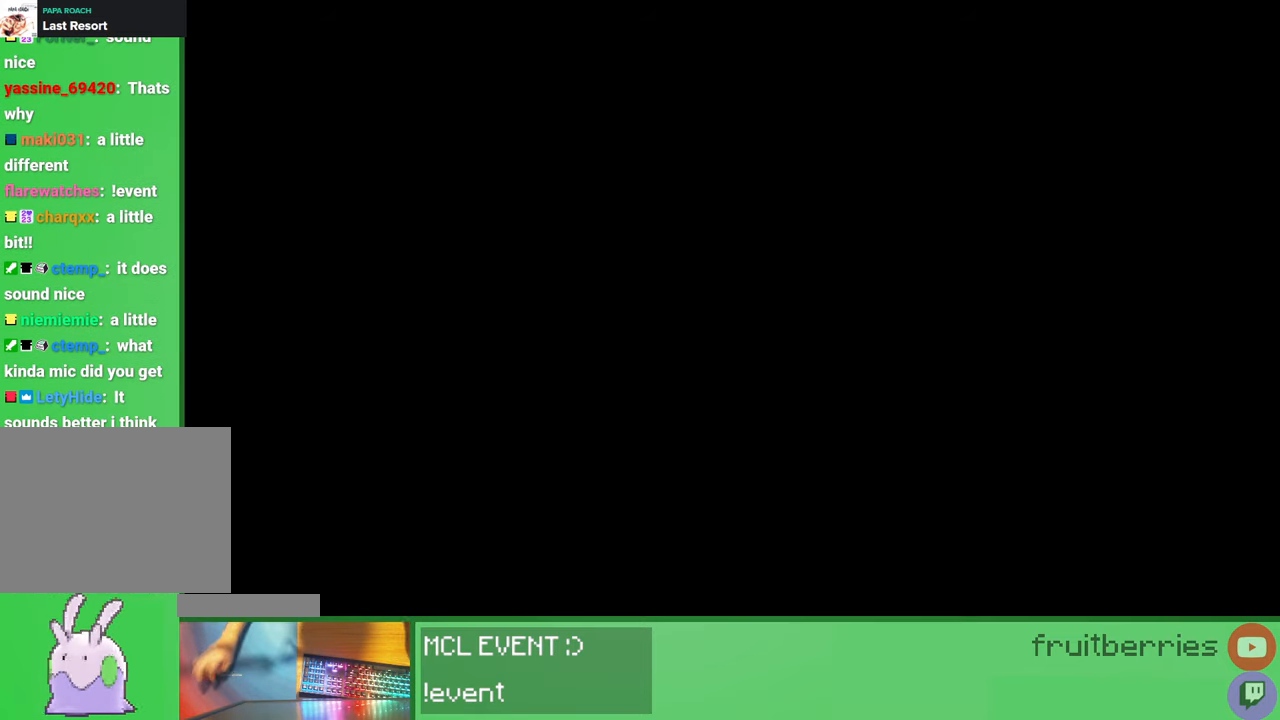
Gameplay with keyboard and mouse; each line is a JSON object with the keys and mouse buttons held at the frame after it. "events" lists presses ("down") and releases ("up") of "a", "ctrl", "d", "e", "q", "s", "shift", "space", "w", "mouse_left", "mouse_wheel", "mouse_right", "mouse_mb4" and "mouse_mb5" between this image and that frame as [ms after this image, input, new state], when the widget could be followed in between. "mouse_left", "mouse_wheel", "mouse_right", "mouse_mb4", "mouse_mb5" = the "left", "wheel", "right", "mb4", "mb5" buttons of the "mouse" list. No other keys are recorded. Fast repeated clicks can show as one long hold. "wheel" means that the mouse wheel is clicked or scrolled. Mouse movement is not recorded.
{"keys": [], "mouse": [], "events": [[100, "mouse_left", "down"], [183, "mouse_left", "up"], [250, "mouse_left", "down"], [333, "mouse_left", "up"]]}
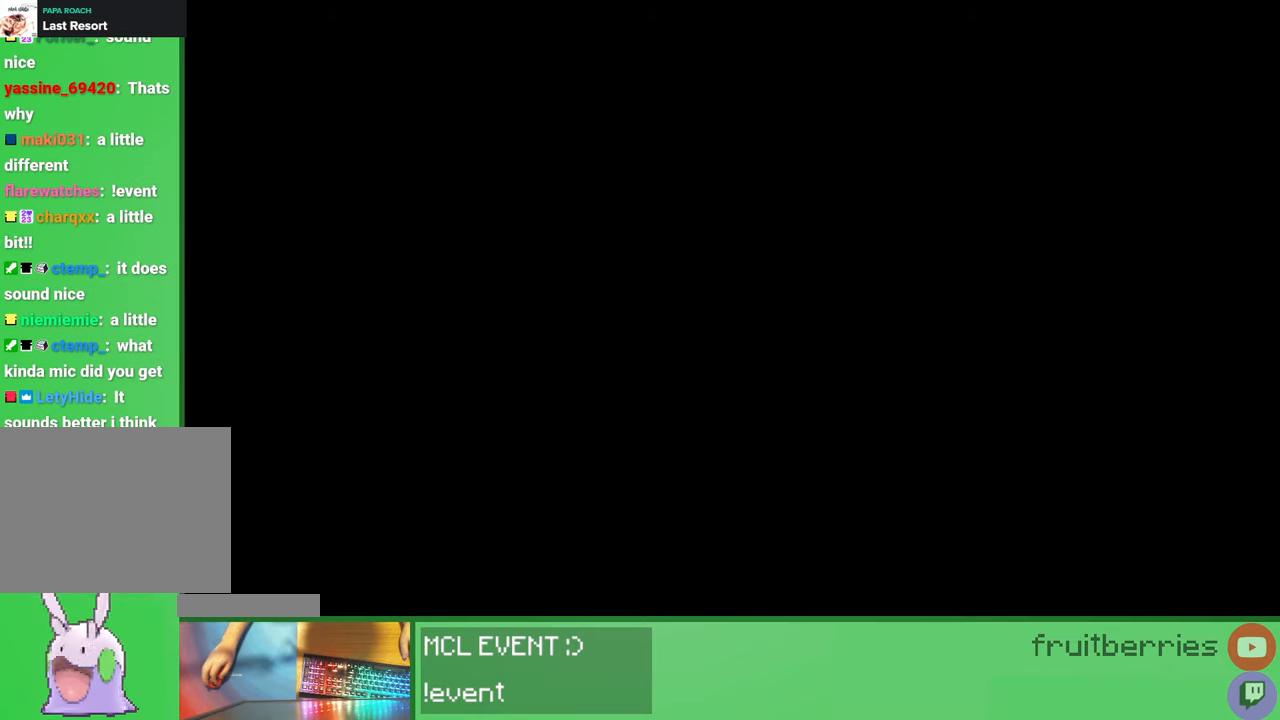
{"keys": [], "mouse": ["left"], "events": [[117, "mouse_left", "down"]]}
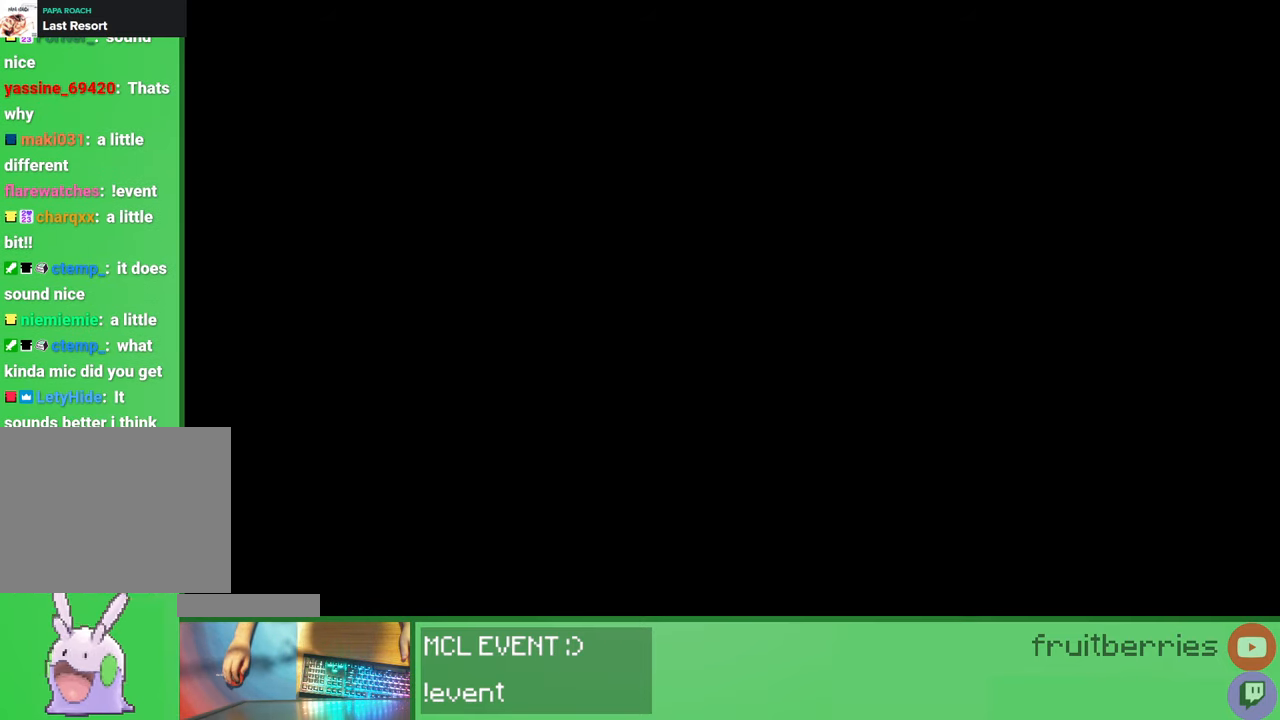
{"keys": [], "mouse": [], "events": [[400, "mouse_left", "up"]]}
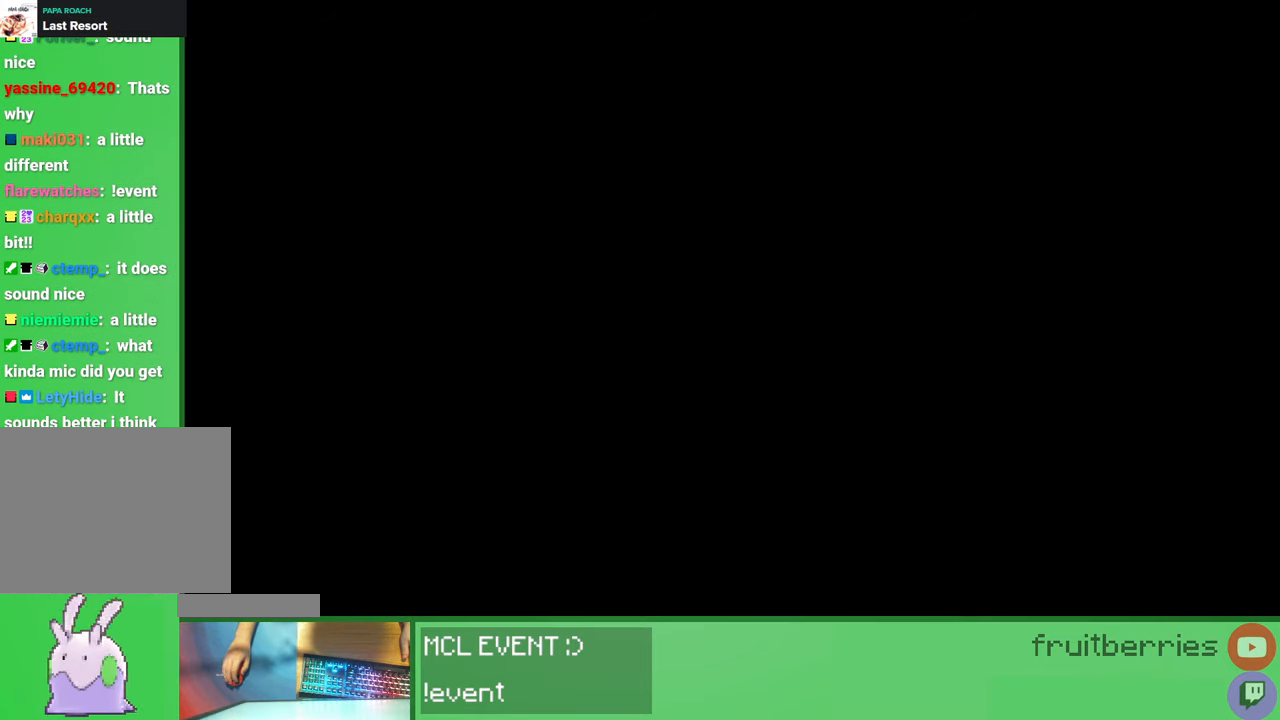
{"keys": [], "mouse": [], "events": []}
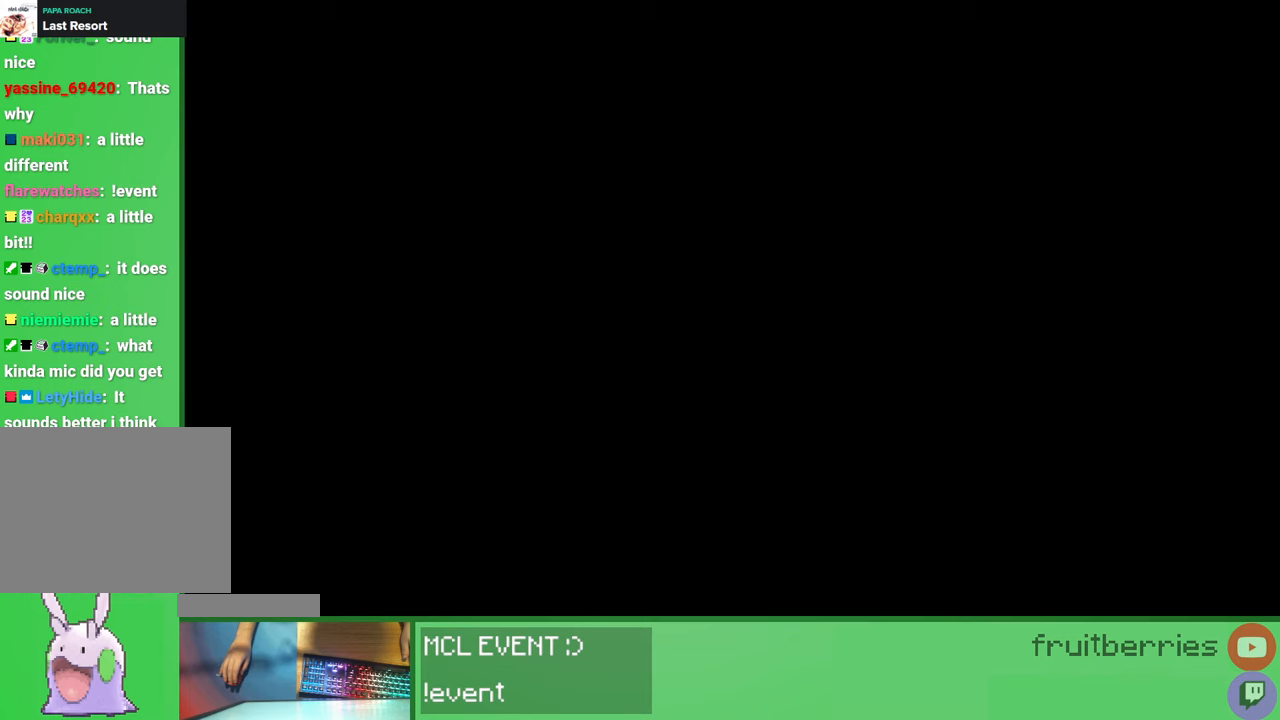
{"keys": [], "mouse": [], "events": []}
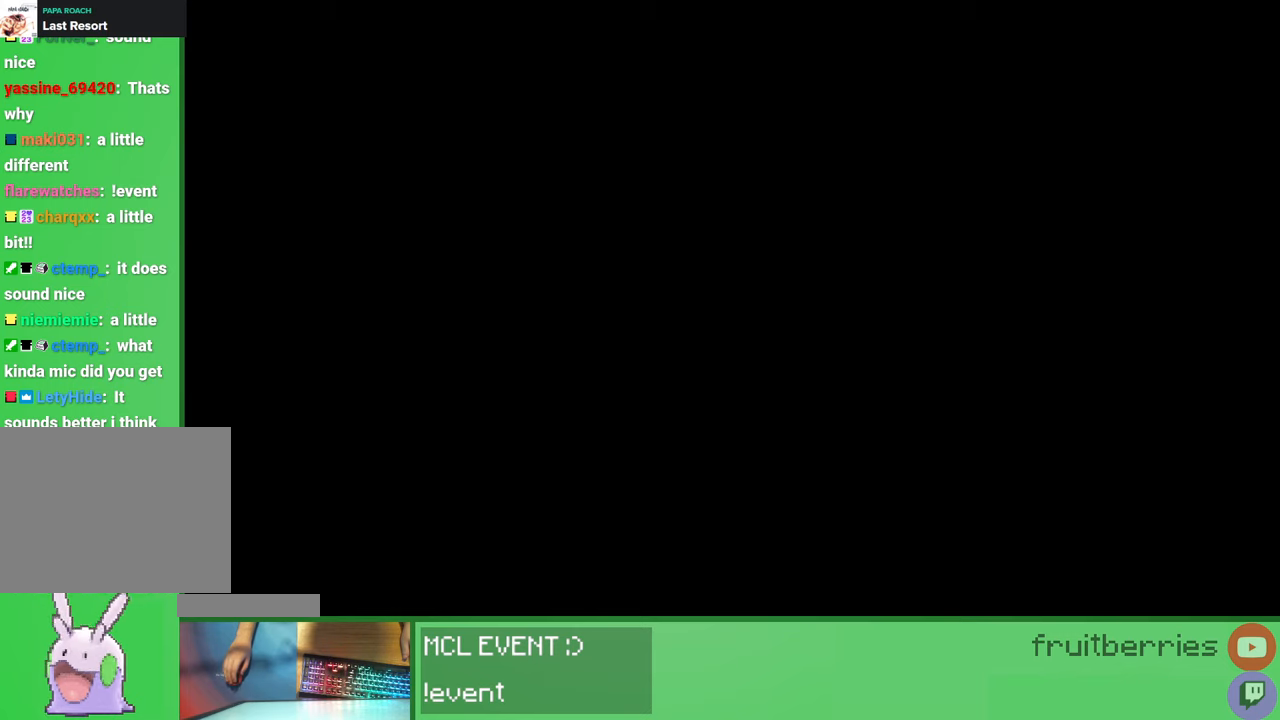
{"keys": [], "mouse": [], "events": []}
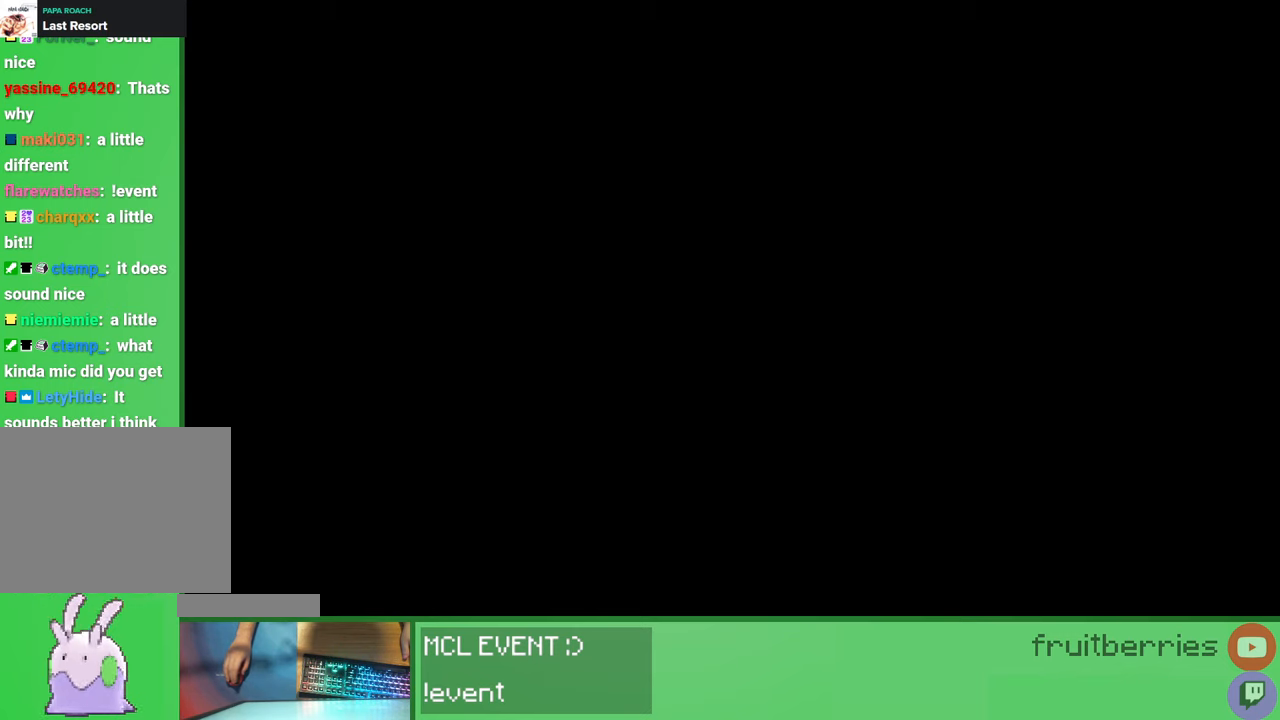
{"keys": [], "mouse": ["right"], "events": [[400, "mouse_right", "down"]]}
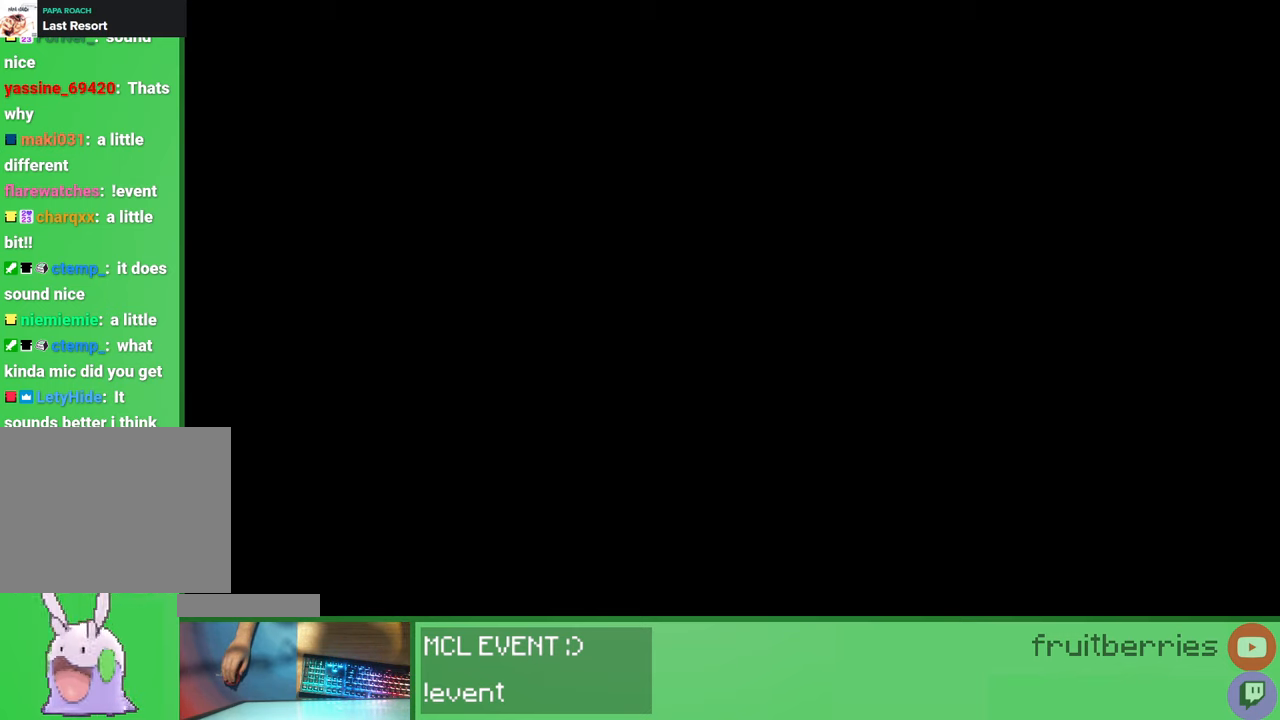
{"keys": [], "mouse": [], "events": [[17, "mouse_right", "up"], [283, "mouse_left", "down"], [350, "mouse_left", "up"]]}
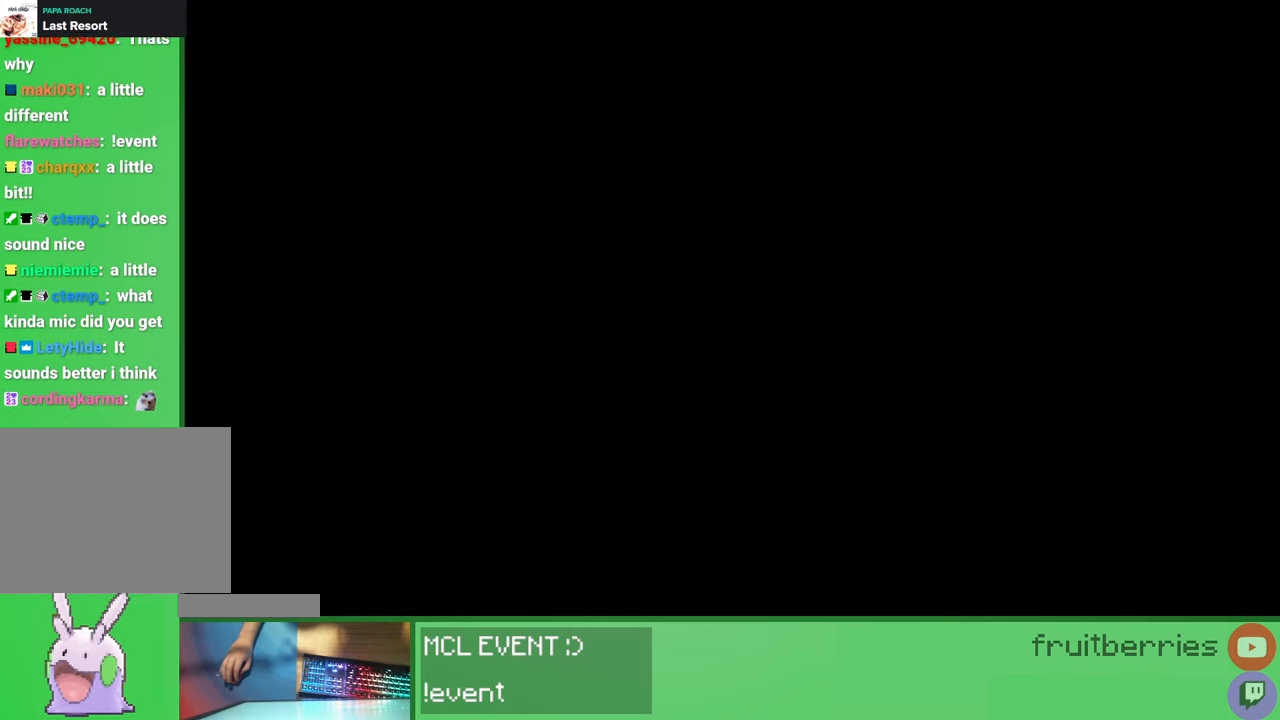
{"keys": [], "mouse": ["left"], "events": [[117, "mouse_left", "down"], [150, "mouse_left", "up"], [200, "mouse_left", "down"], [233, "mouse_left", "up"], [300, "mouse_left", "down"]]}
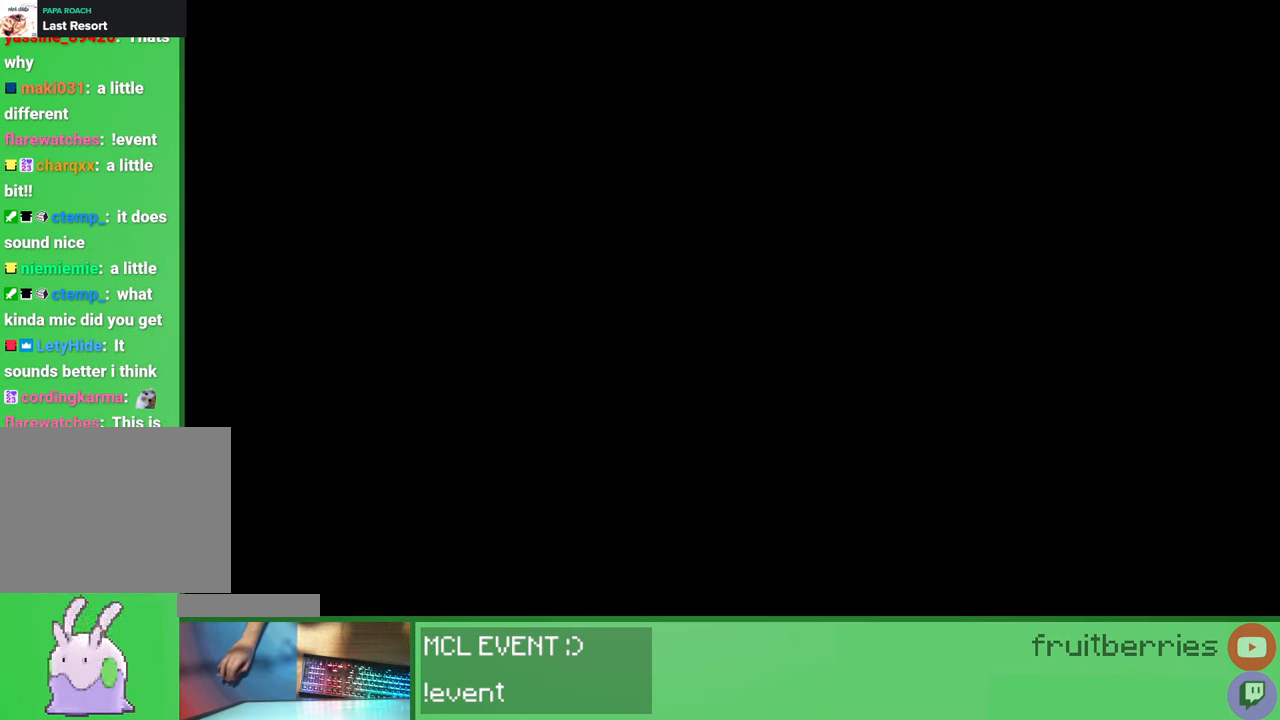
{"keys": [], "mouse": ["left"], "events": []}
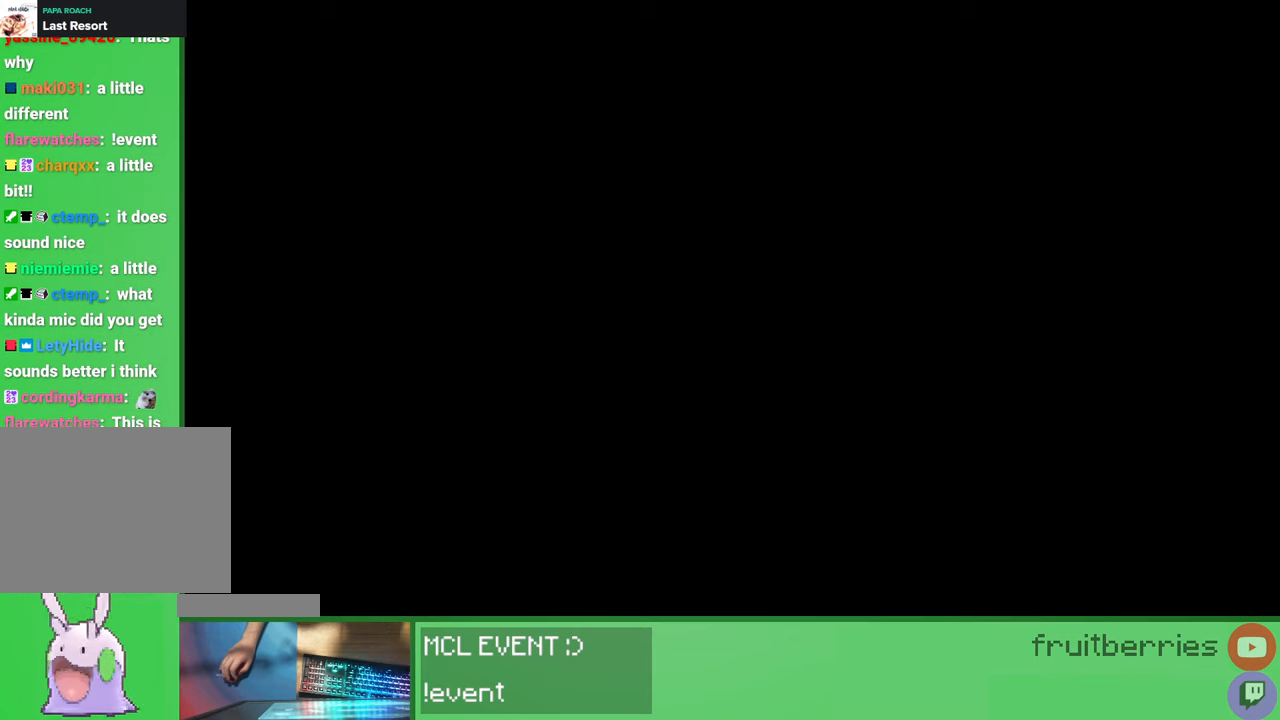
{"keys": [], "mouse": ["left"], "events": []}
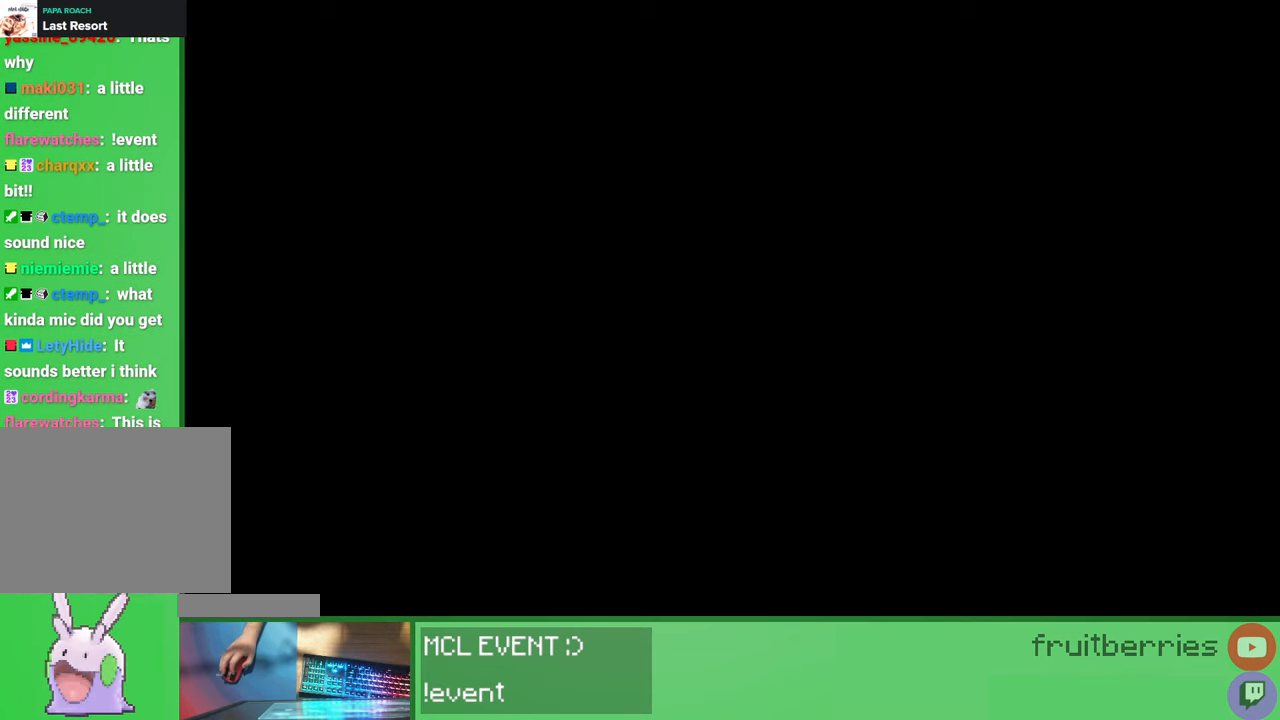
{"keys": [], "mouse": ["left"], "events": []}
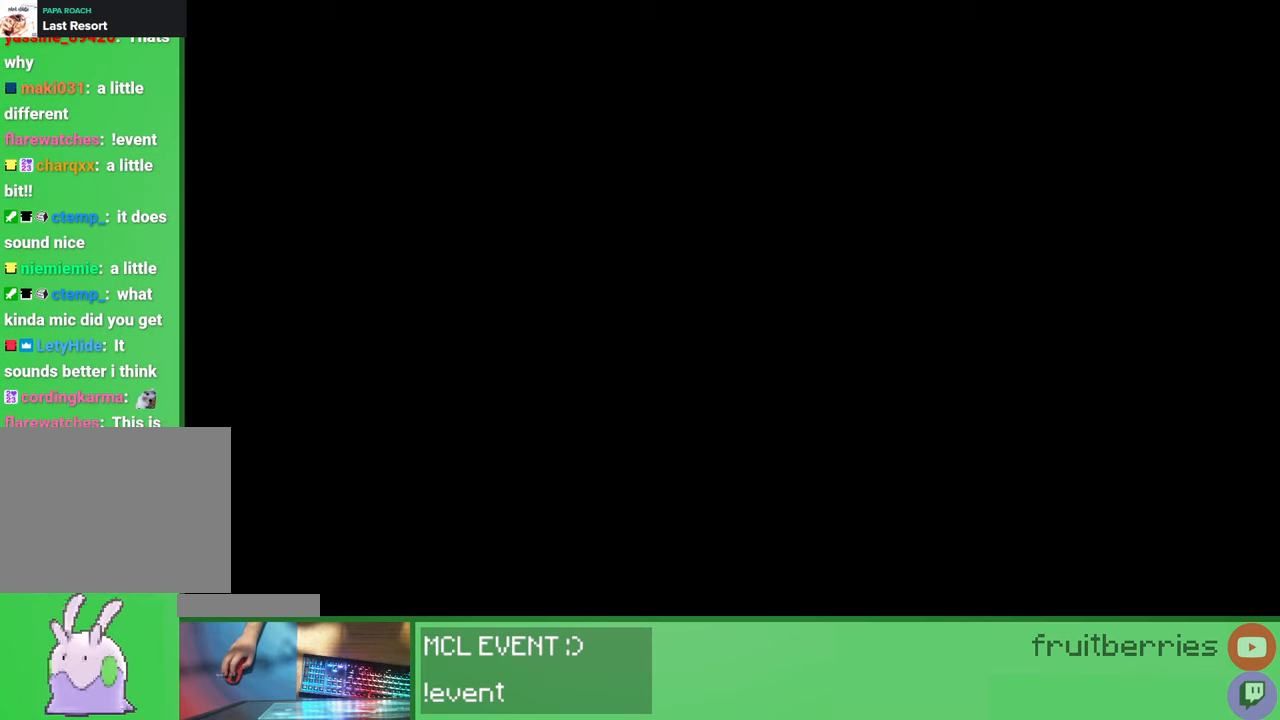
{"keys": [], "mouse": [], "events": [[283, "mouse_left", "up"]]}
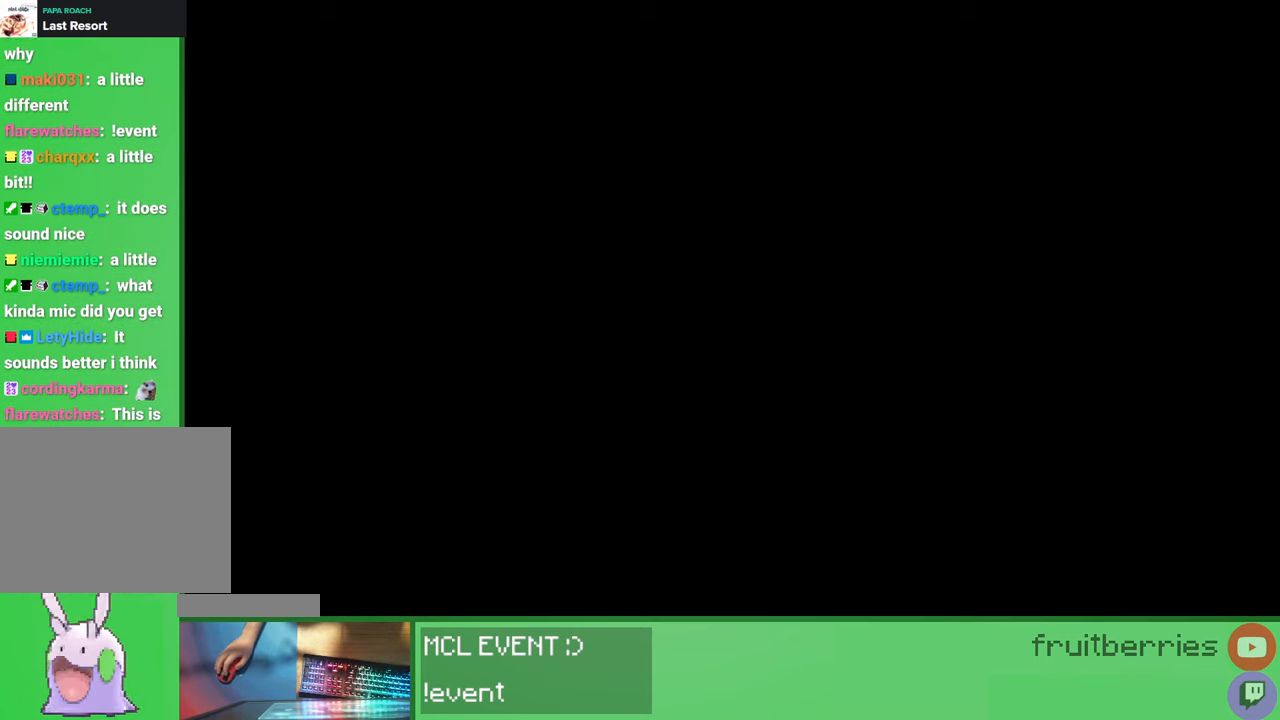
{"keys": [], "mouse": [], "events": []}
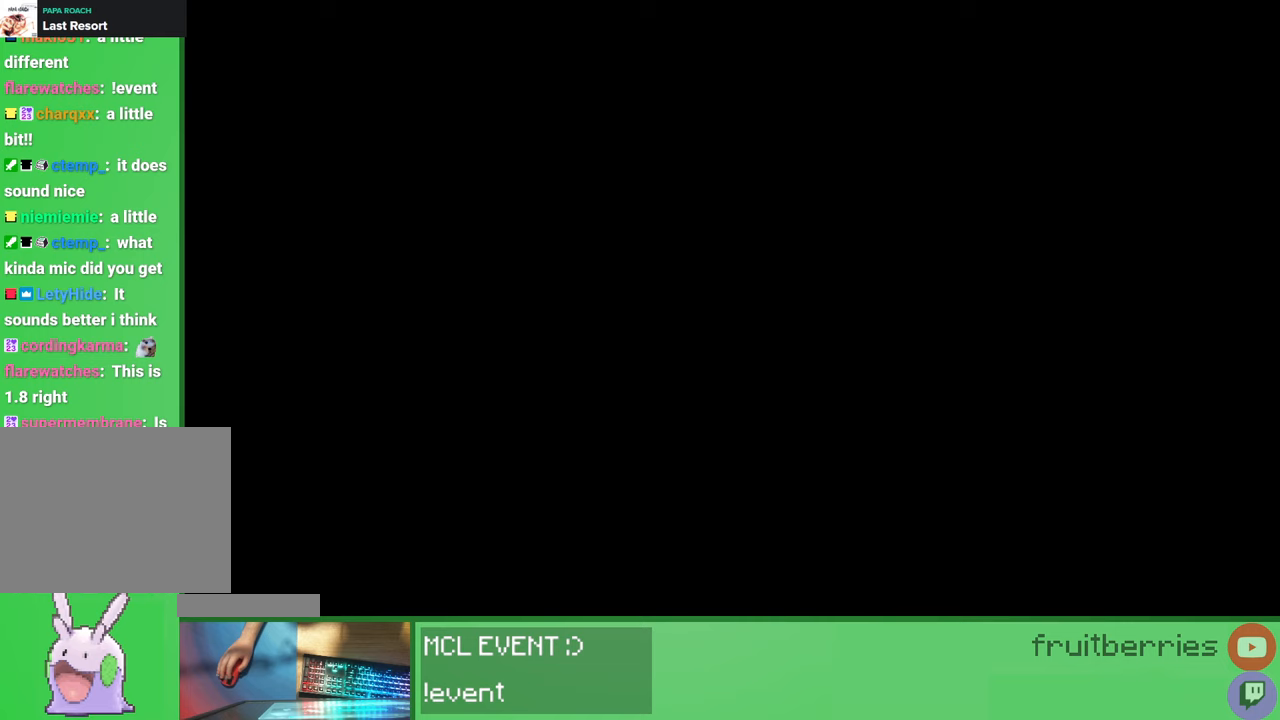
{"keys": [], "mouse": [], "events": []}
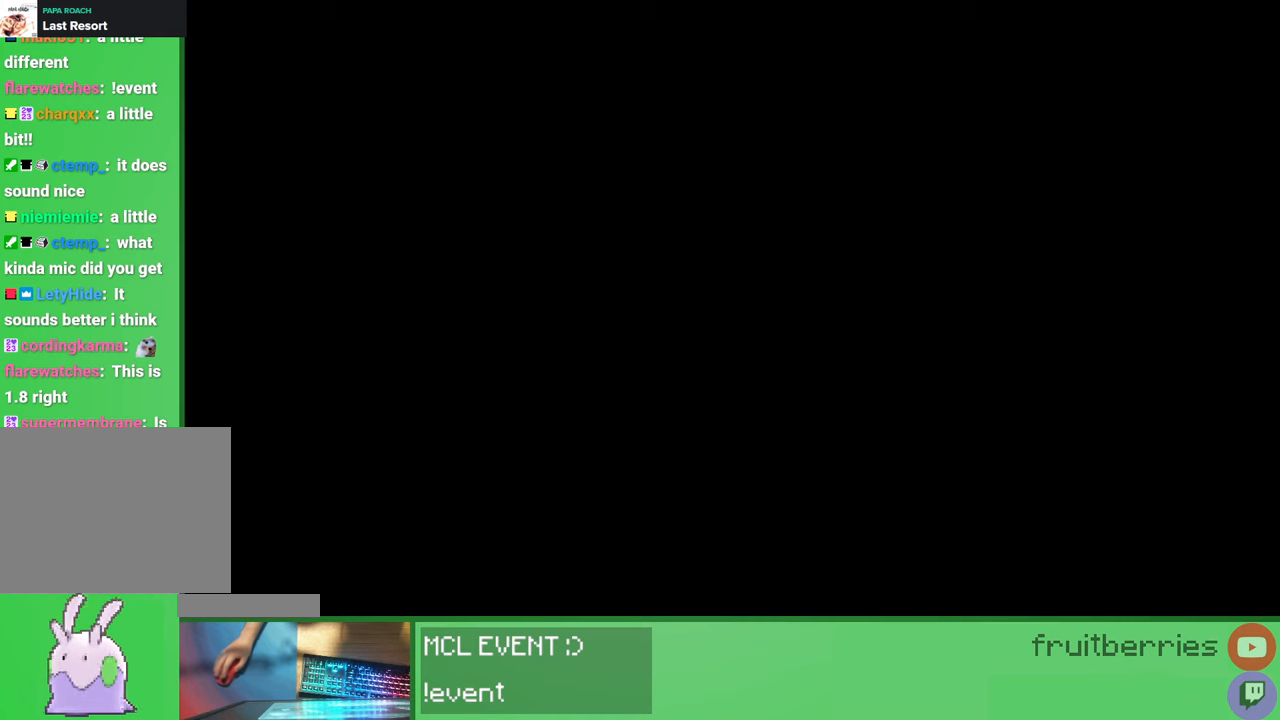
{"keys": [], "mouse": [], "events": []}
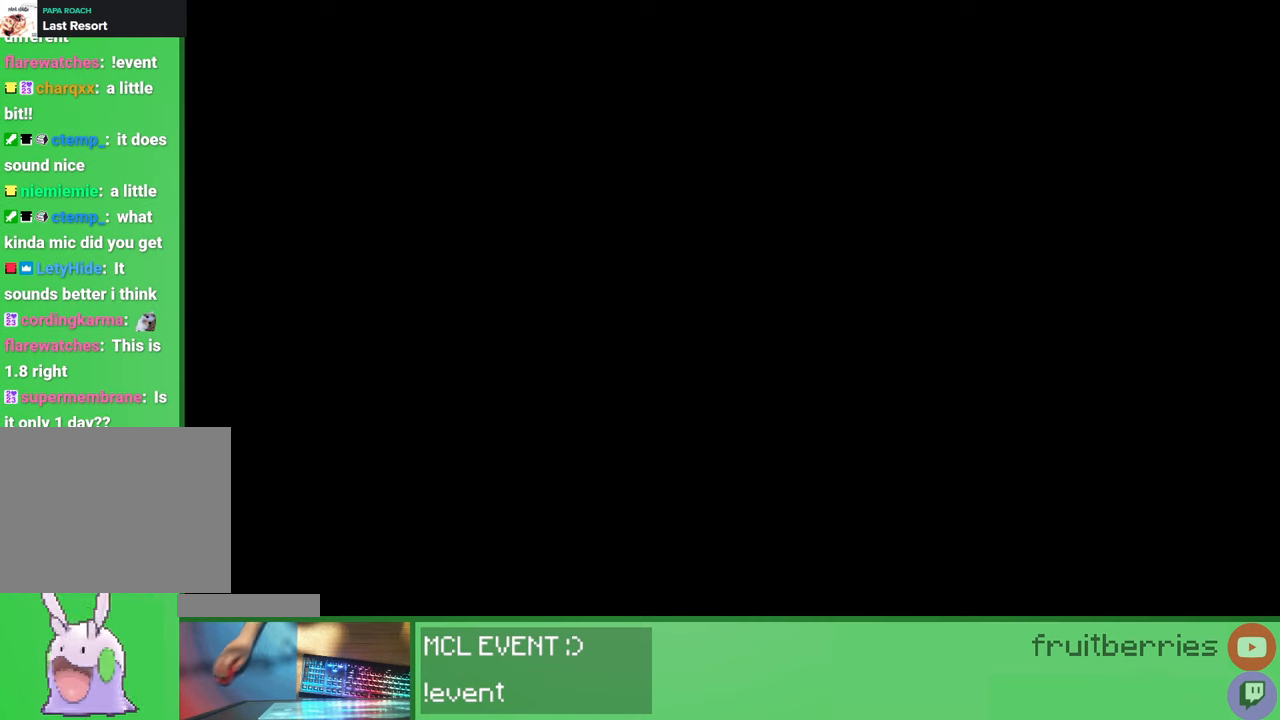
{"keys": [], "mouse": [], "events": []}